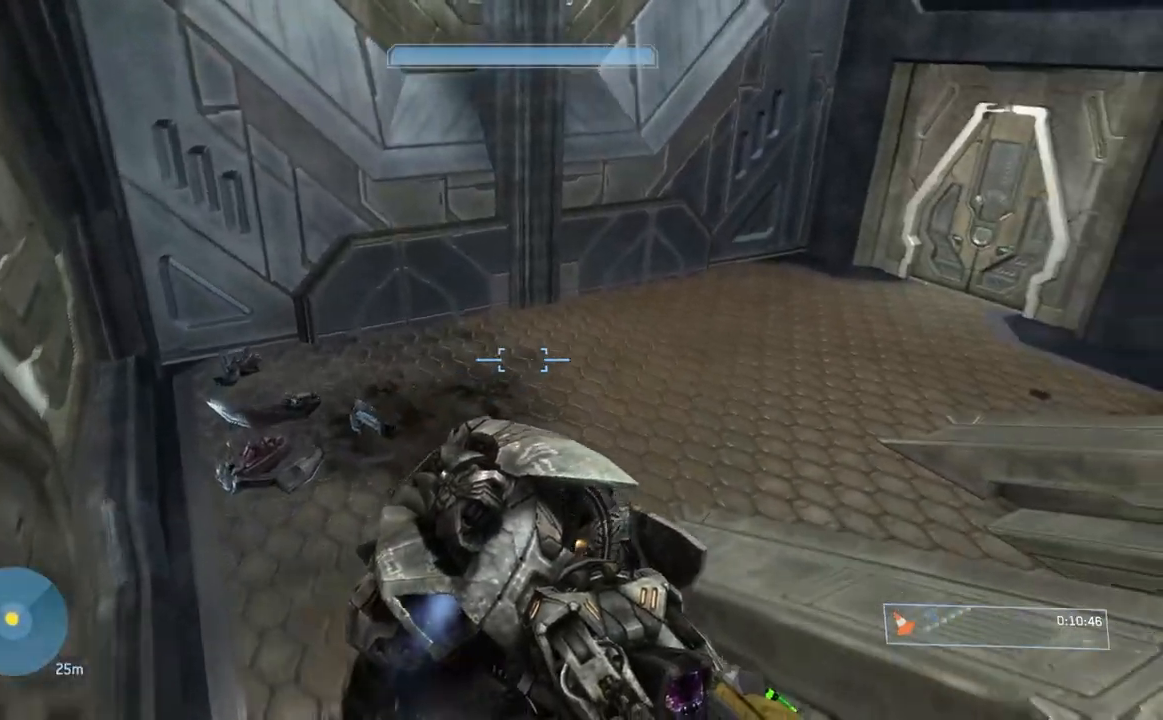
Gameplay with a controller (Xbox layout); each line is a JSON object with the inputs held at the frame after it. "events" lists button and stick changes between this image and that frame as [ms after this image, input, new state], when the widget could be followed in between.
{"buttons": [], "left_stick": "center", "right_stick": "center", "events": [[300, "left_stick", "up"], [367, "right_stick", "center"], [433, "left_stick", "center"]]}
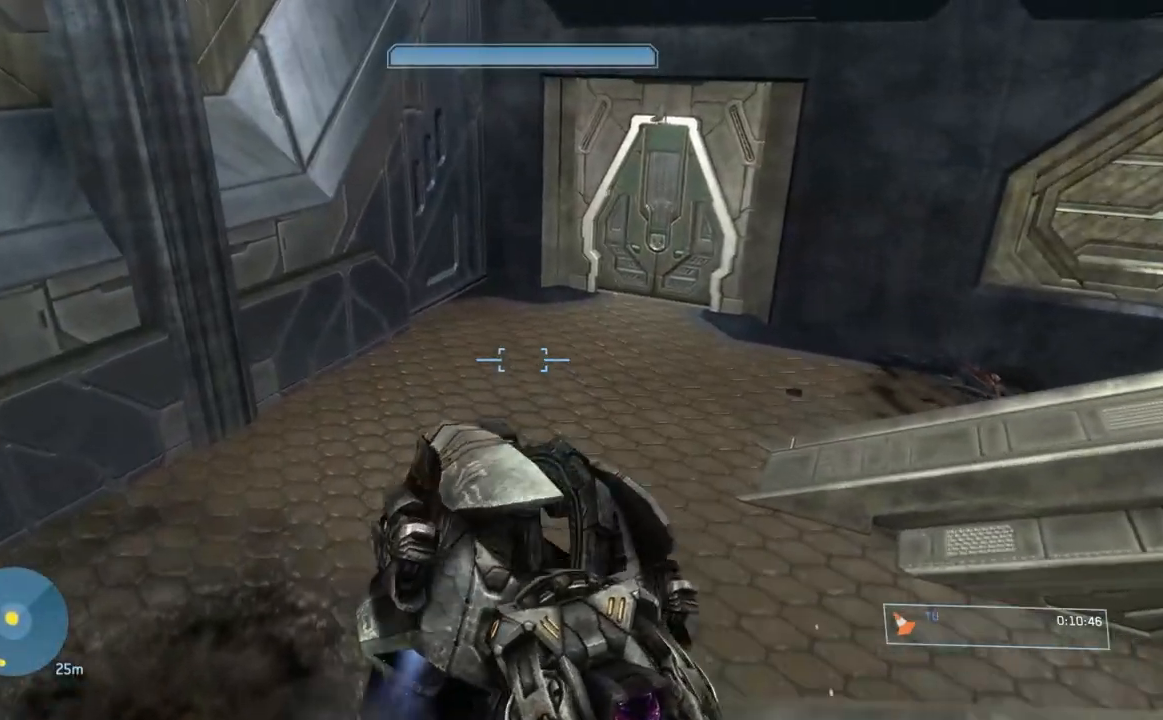
{"buttons": [], "left_stick": "center", "right_stick": "center", "events": [[84, "right_stick", "right"], [401, "right_stick", "center"]]}
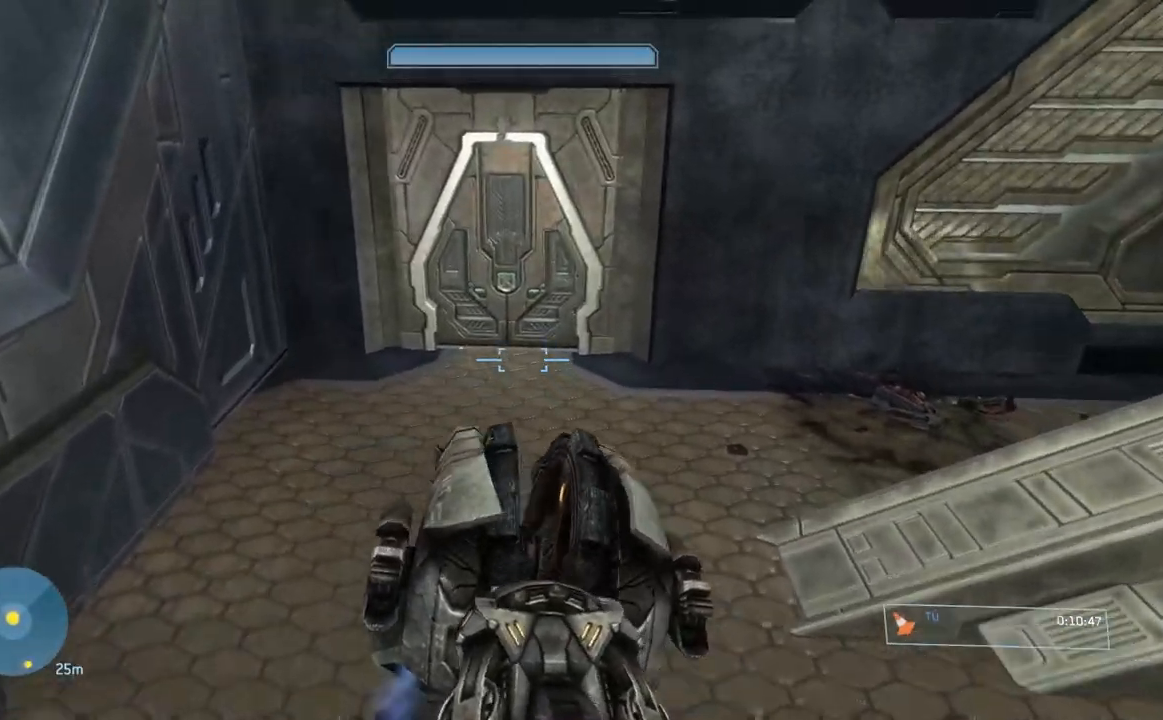
{"buttons": [], "left_stick": "center", "right_stick": "down-right", "events": [[150, "right_stick", "down-right"], [283, "left_stick", "down"], [350, "right_stick", "down"], [400, "left_stick", "center"], [500, "right_stick", "down-right"]]}
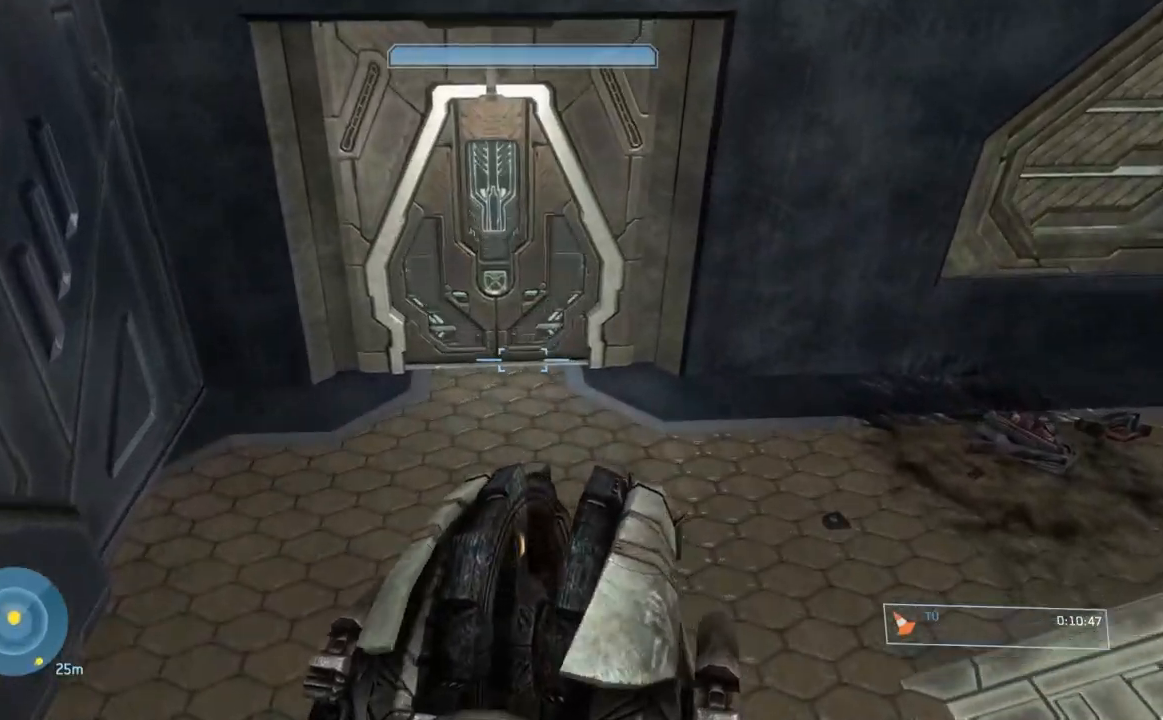
{"buttons": [], "left_stick": "up", "right_stick": "up", "events": [[117, "right_stick", "down"], [217, "left_stick", "up"], [350, "right_stick", "down-left"], [384, "left_stick", "center"], [467, "left_stick", "up"], [484, "right_stick", "up"]]}
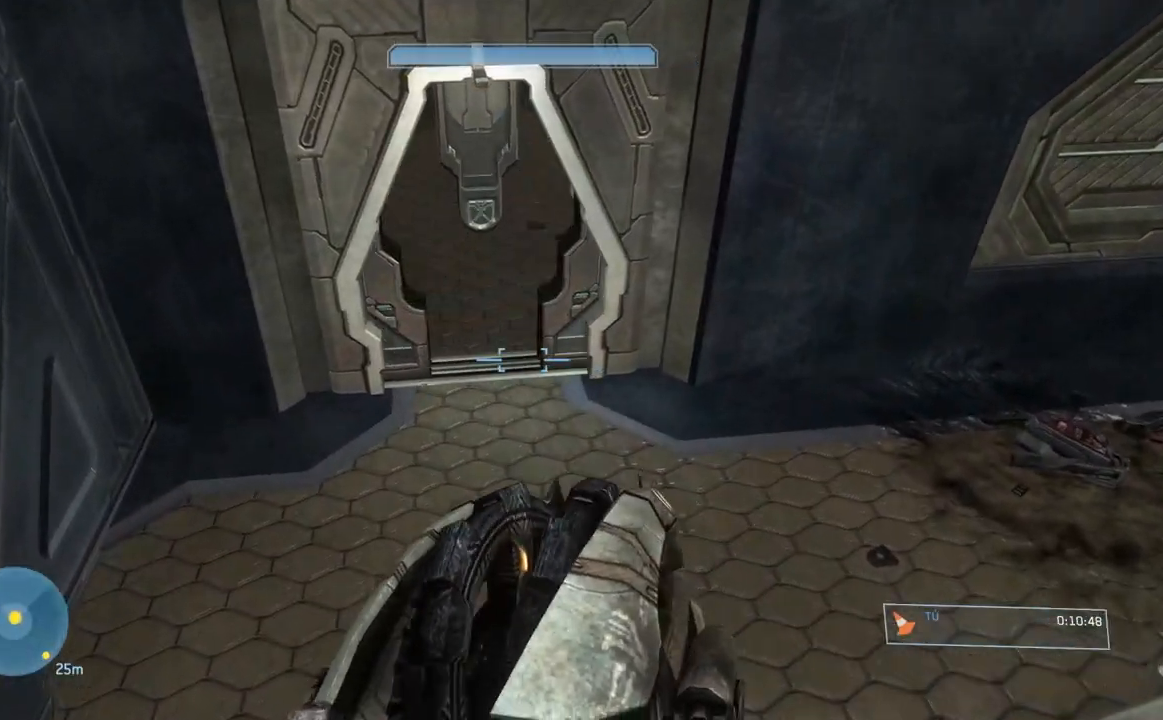
{"buttons": [], "left_stick": "center", "right_stick": "center", "events": [[50, "right_stick", "up-left"], [150, "right_stick", "center"], [267, "right_stick", "right"], [283, "left_stick", "up-right"], [433, "left_stick", "center"], [467, "right_stick", "center"]]}
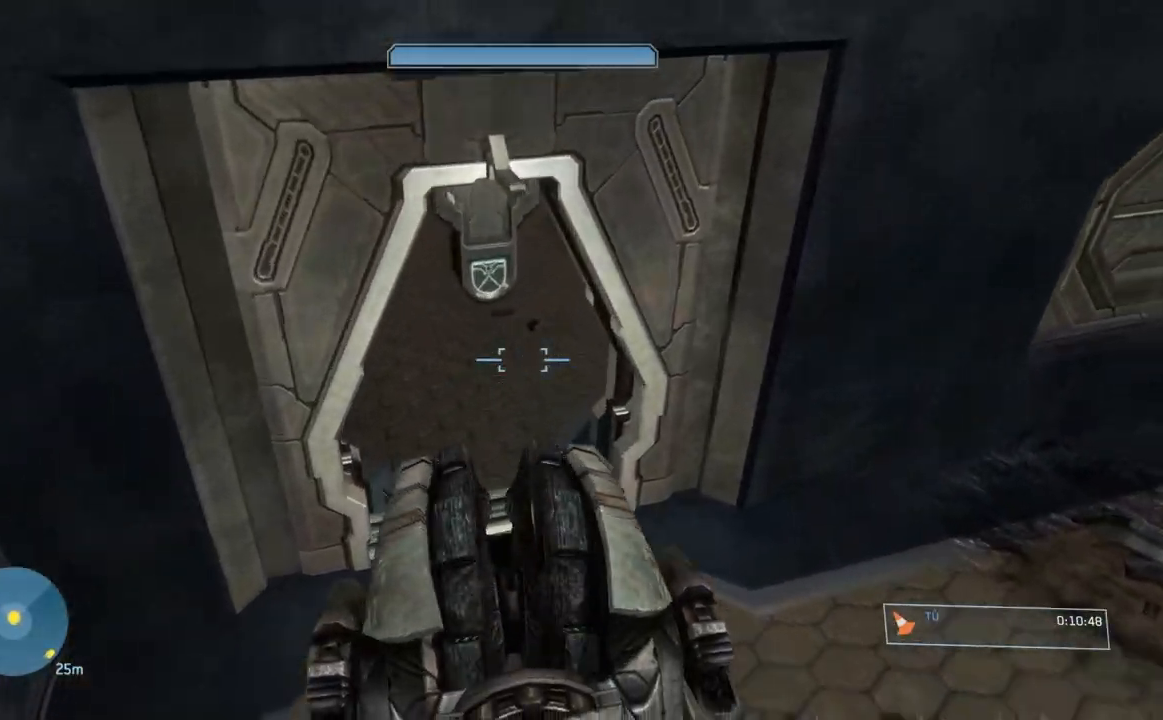
{"buttons": [], "left_stick": "up", "right_stick": "right"}
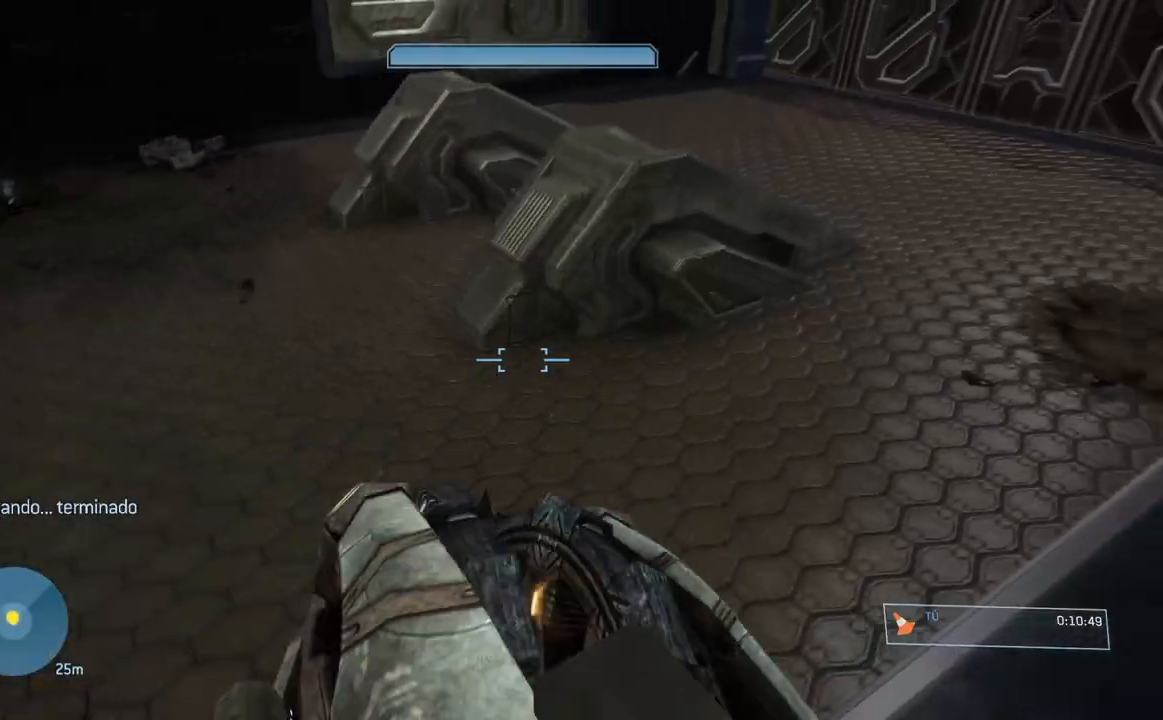
{"buttons": [], "left_stick": "up-right", "right_stick": "right", "events": [[83, "left_stick", "center"], [233, "left_stick", "right"], [400, "left_stick", "up-right"]]}
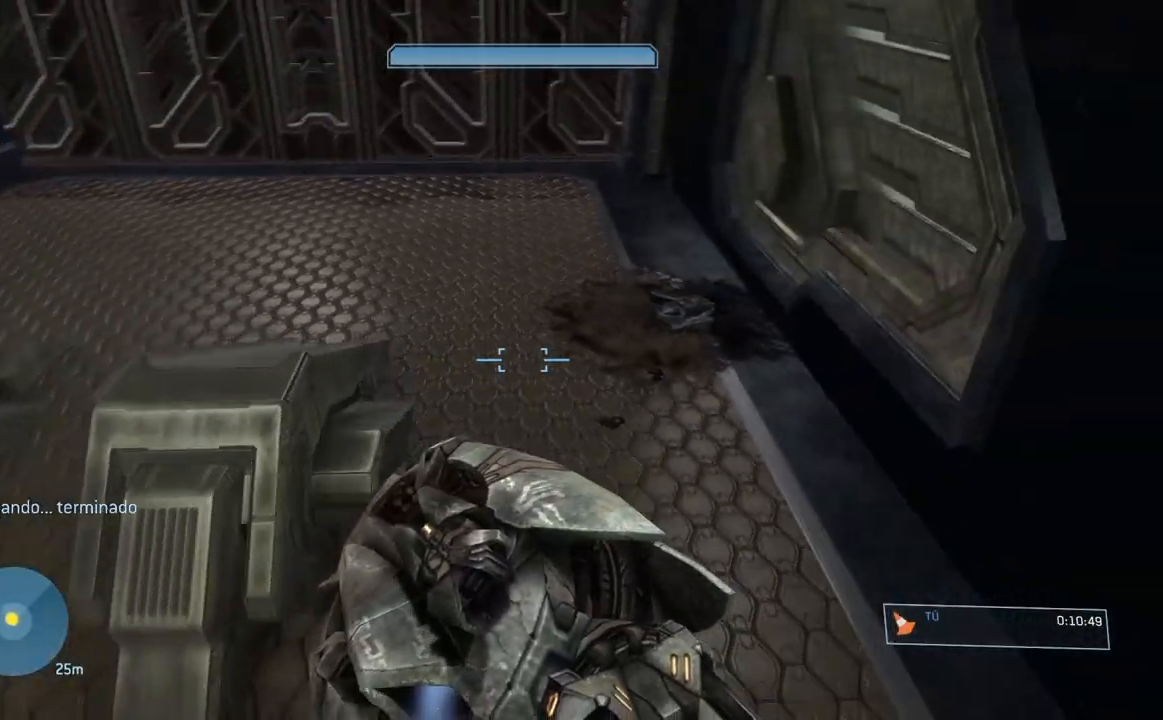
{"buttons": [], "left_stick": "up", "right_stick": "up-left", "events": [[67, "right_stick", "left"], [100, "left_stick", "up"], [267, "left_stick", "center"], [417, "left_stick", "up"], [417, "right_stick", "up-left"]]}